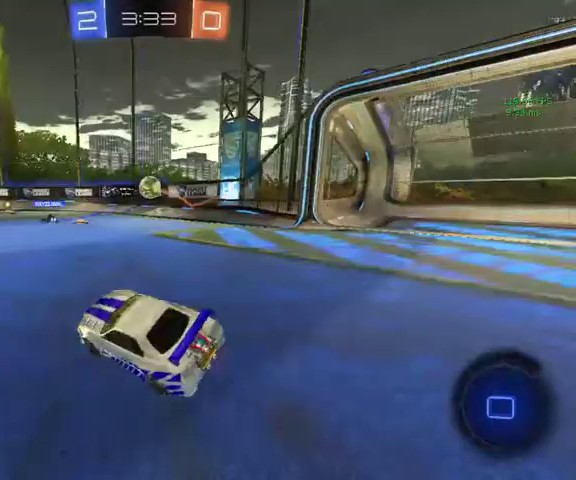
Gameplay with a controller (Xbox layout); each line is a JSON object with the inputs held at the frame after it. "events" lists button and stick changes between this image and that frame as [ms after this image, input, new state], when the widget could be followed in between.
{"buttons": ["Y"], "left_stick": "up", "right_stick": "center", "events": [[467, "Y", "down"]]}
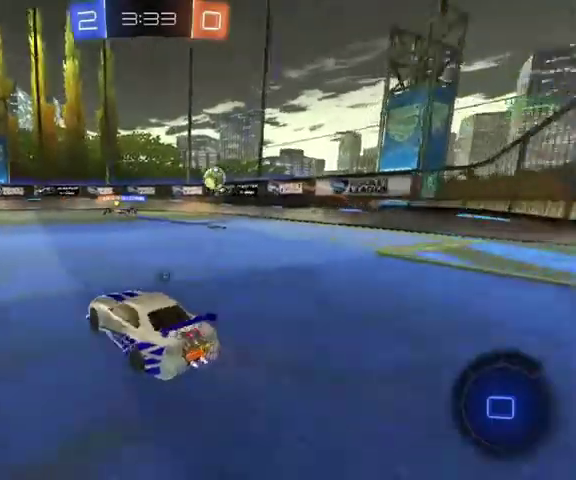
{"buttons": ["B"], "left_stick": "up", "right_stick": "center", "events": [[67, "B", "down"], [133, "Y", "up"], [133, "left_stick", "up-left"], [367, "left_stick", "up"]]}
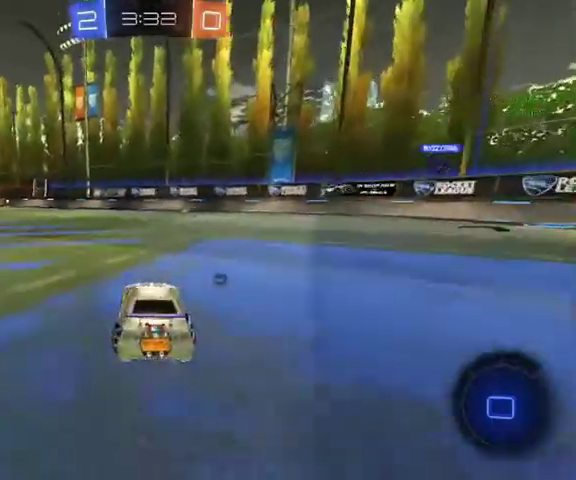
{"buttons": ["B", "L1"], "left_stick": "down-right", "right_stick": "center", "events": [[33, "A", "down"], [67, "L1", "down"], [133, "A", "up"], [200, "A", "down"], [200, "left_stick", "up-left"], [300, "left_stick", "down"], [367, "A", "up"], [467, "left_stick", "down-right"]]}
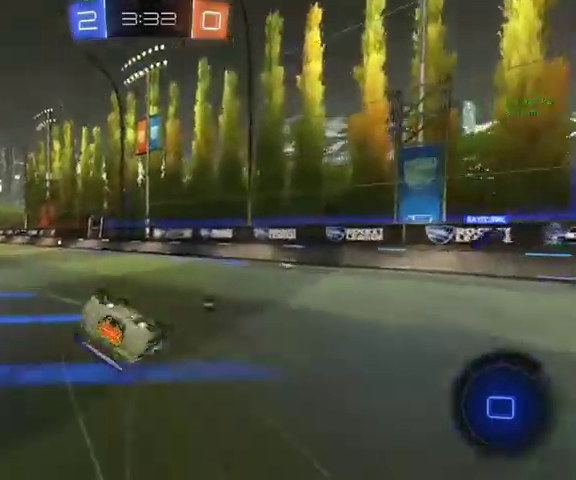
{"buttons": ["B"], "left_stick": "center", "right_stick": "center", "events": [[233, "left_stick", "down"], [433, "L1", "up"], [433, "left_stick", "center"]]}
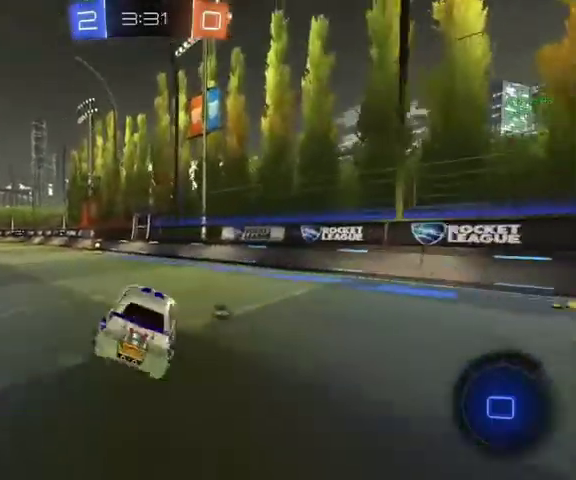
{"buttons": ["B"], "left_stick": "up", "right_stick": "center", "events": [[167, "left_stick", "up"]]}
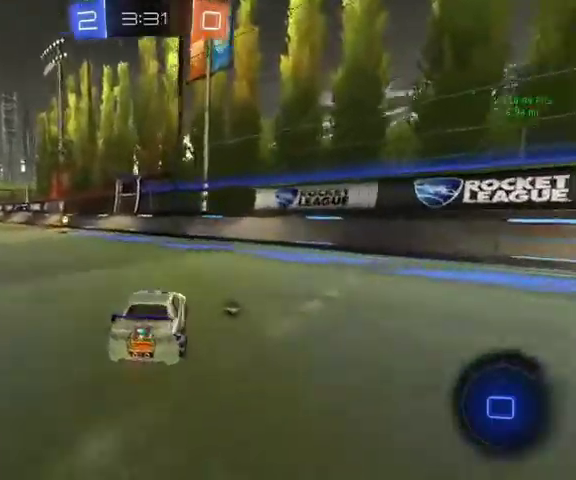
{"buttons": [], "left_stick": "up-left", "right_stick": "center", "events": [[67, "left_stick", "up-left"], [133, "Y", "down"], [300, "Y", "up"], [467, "B", "up"]]}
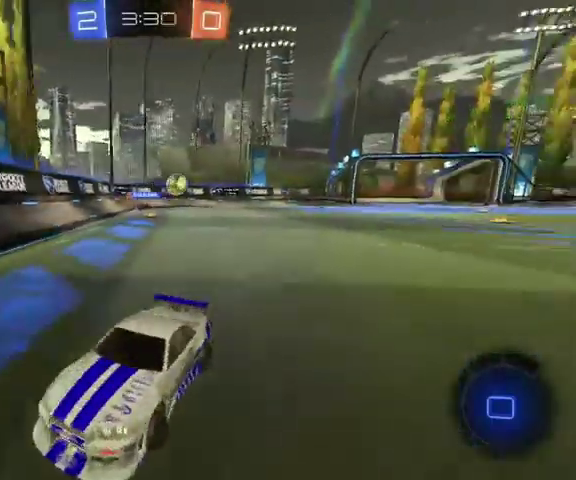
{"buttons": [], "left_stick": "up", "right_stick": "center", "events": [[333, "left_stick", "up"]]}
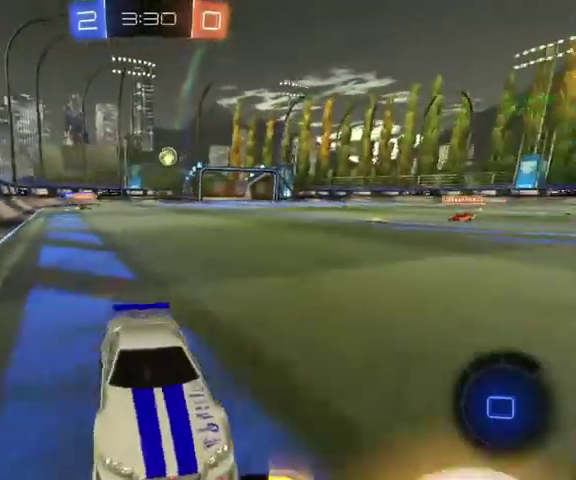
{"buttons": [], "left_stick": "up-left", "right_stick": "center", "events": [[33, "left_stick", "up-left"]]}
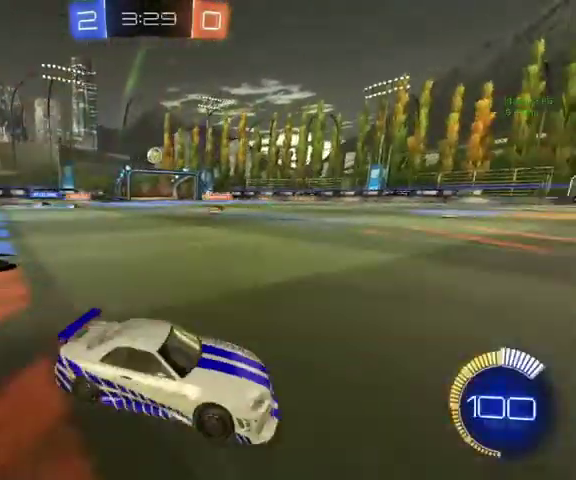
{"buttons": ["A", "B"], "left_stick": "up", "right_stick": "center", "events": [[333, "B", "down"], [467, "left_stick", "up"], [500, "A", "down"]]}
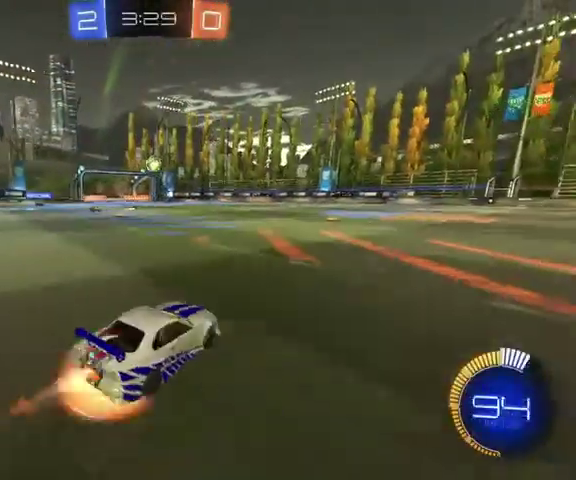
{"buttons": ["L1"], "left_stick": "left", "right_stick": "center", "events": [[67, "A", "up"], [67, "L1", "down"], [167, "A", "down"], [233, "left_stick", "down"], [267, "A", "up"], [400, "B", "up"], [400, "left_stick", "down-left"], [467, "left_stick", "left"]]}
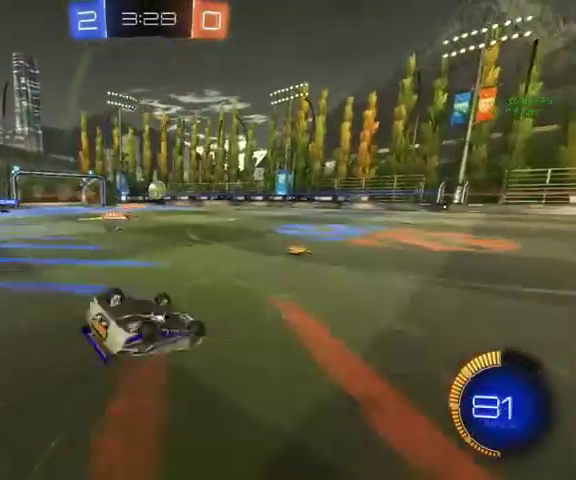
{"buttons": [], "left_stick": "center", "right_stick": "center", "events": [[133, "left_stick", "down-left"], [400, "L1", "up"], [400, "left_stick", "center"]]}
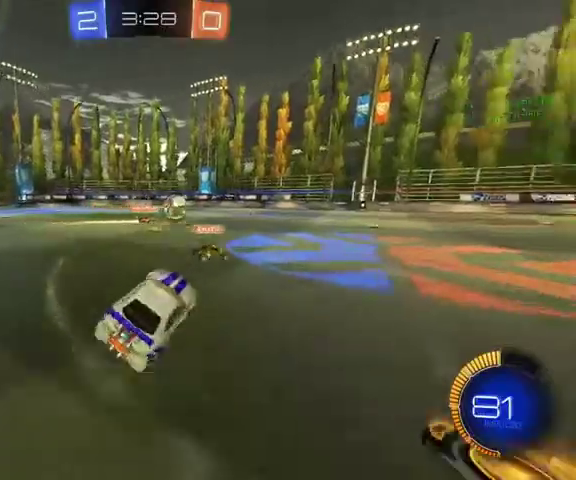
{"buttons": [], "left_stick": "up-right", "right_stick": "center", "events": [[167, "left_stick", "up-left"], [367, "left_stick", "up"], [467, "left_stick", "up-right"]]}
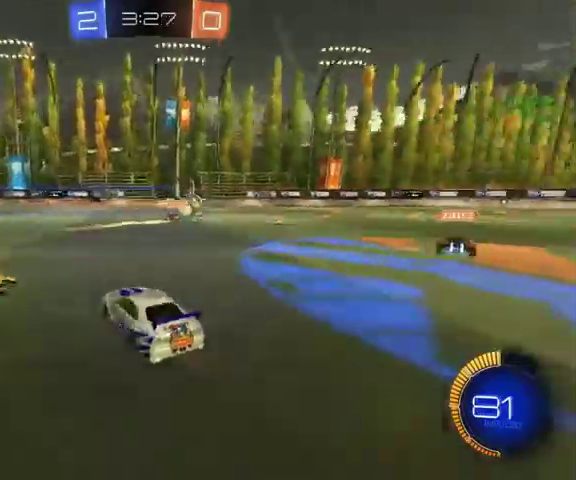
{"buttons": ["B", "L3"], "left_stick": "up", "right_stick": "center", "events": [[467, "B", "down"], [467, "L3", "down"], [467, "left_stick", "up"]]}
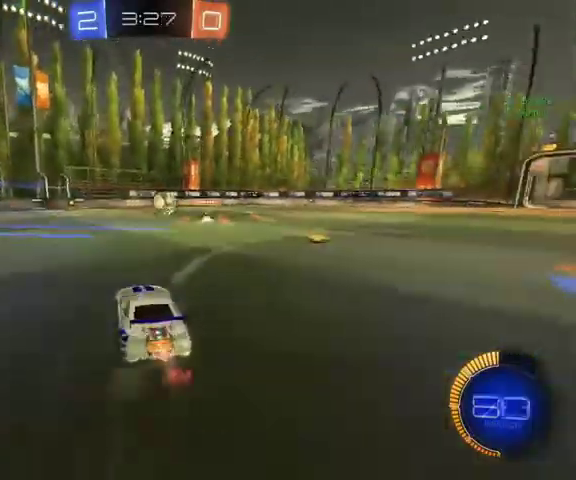
{"buttons": ["B", "L3"], "left_stick": "up", "right_stick": "center", "events": [[233, "left_stick", "up-left"], [300, "left_stick", "up"]]}
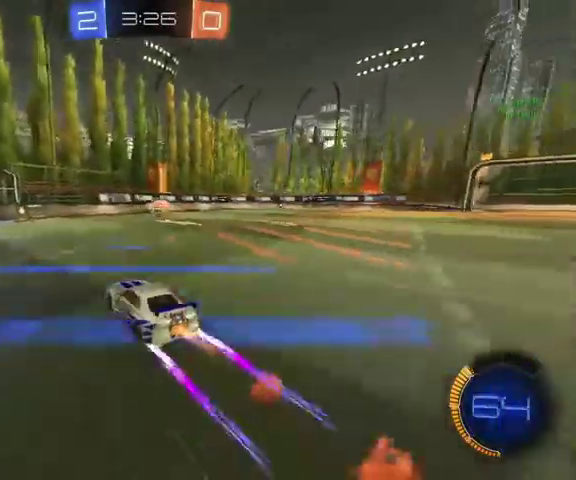
{"buttons": [], "left_stick": "up-right", "right_stick": "center", "events": [[67, "B", "up"], [100, "L3", "up"], [400, "left_stick", "up-right"]]}
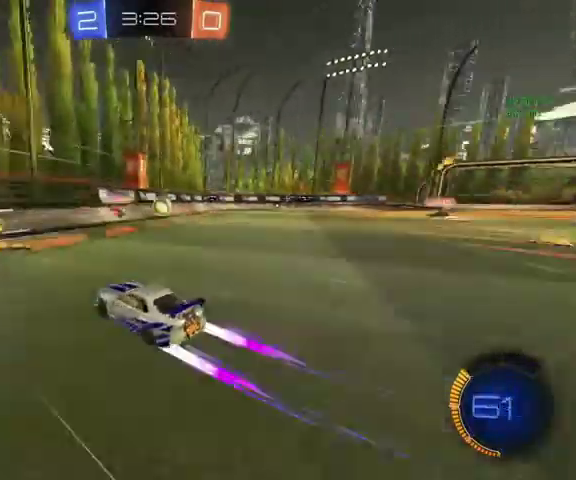
{"buttons": ["L3"], "left_stick": "up", "right_stick": "center", "events": [[467, "L3", "down"], [467, "left_stick", "up"]]}
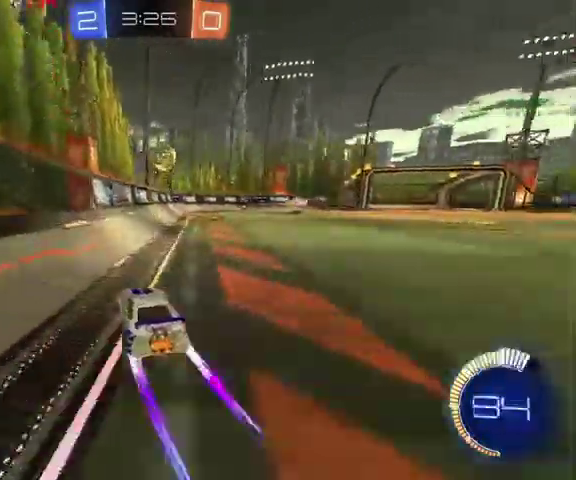
{"buttons": ["B"], "left_stick": "up", "right_stick": "center", "events": [[100, "L3", "up"], [300, "B", "down"]]}
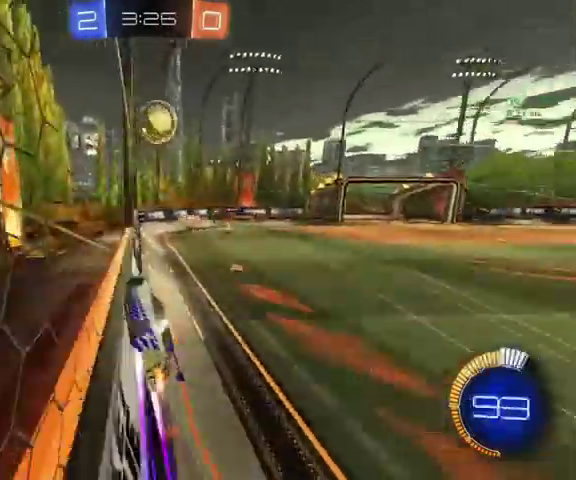
{"buttons": [], "left_stick": "up-left", "right_stick": "center", "events": [[400, "left_stick", "up-left"], [433, "B", "up"]]}
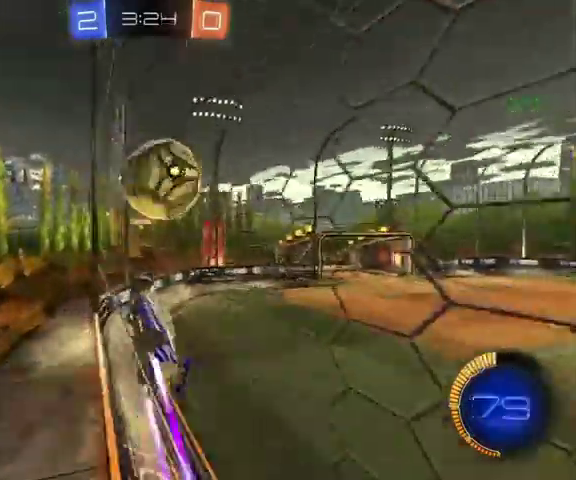
{"buttons": ["L1"], "left_stick": "right", "right_stick": "center", "events": [[200, "A", "down"], [233, "L1", "down"], [233, "left_stick", "down-right"], [333, "A", "up"], [400, "left_stick", "right"]]}
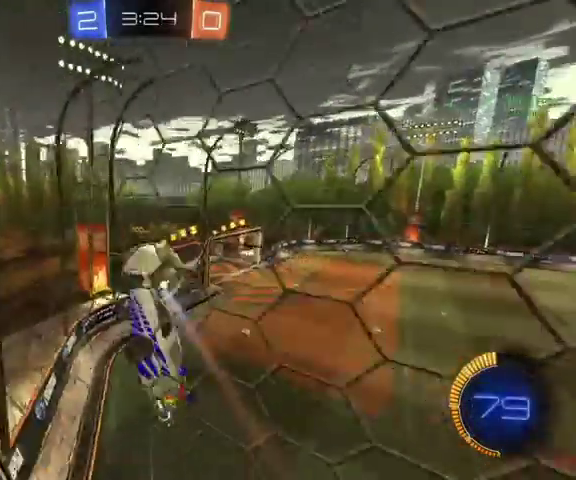
{"buttons": ["B", "L1"], "left_stick": "down-left", "right_stick": "center", "events": [[33, "left_stick", "up-right"], [200, "left_stick", "up"], [233, "B", "down"], [400, "left_stick", "up-left"], [500, "left_stick", "down-left"]]}
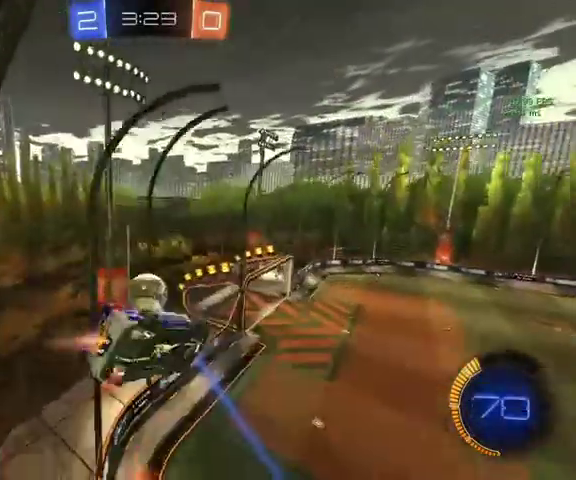
{"buttons": ["L1"], "left_stick": "center", "right_stick": "center", "events": [[133, "left_stick", "down"], [300, "left_stick", "center"], [367, "B", "up"]]}
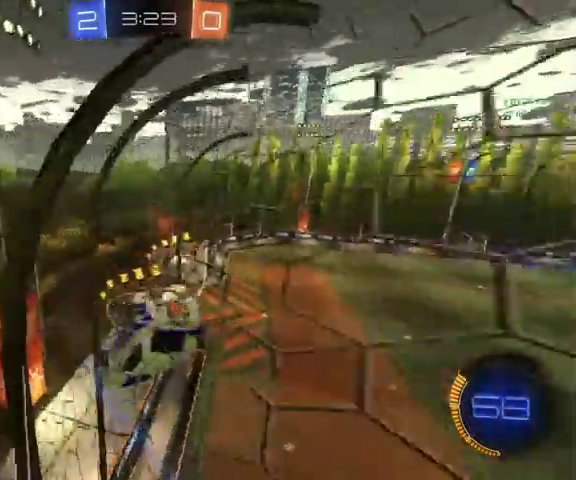
{"buttons": [], "left_stick": "up-left", "right_stick": "center", "events": [[267, "L1", "up"], [500, "left_stick", "up-left"]]}
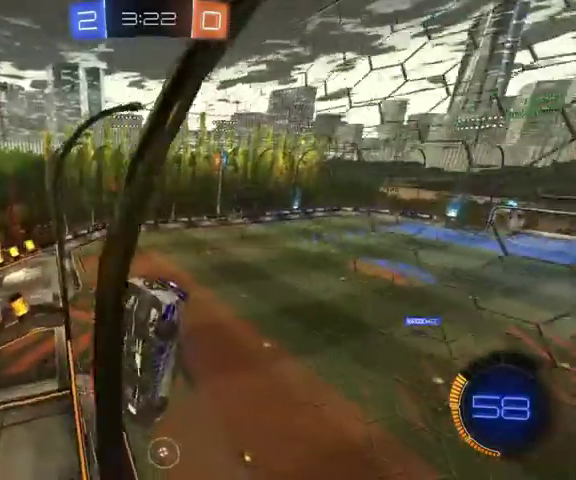
{"buttons": ["L1"], "left_stick": "down", "right_stick": "center", "events": [[267, "left_stick", "down"], [300, "A", "down"], [400, "A", "up"], [433, "L1", "down"]]}